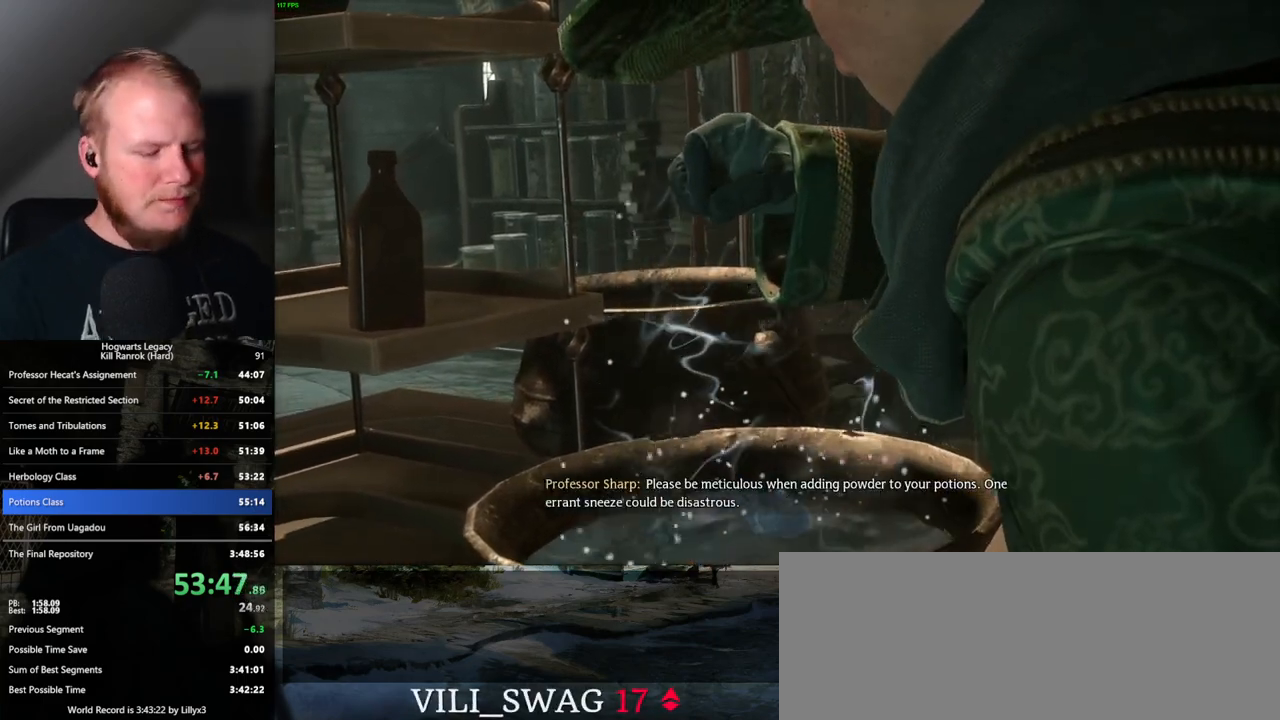
Gameplay with keyboard and mouse; each line is a JSON object with the keys and mouse buttons held at the frame after it. "events" lists presses ("down") and releases ("up") of ".", "/", "0", "1", "2", "3", "4", "5", "6", "7", "8", "9", "a", "alt_l", "alt_r", "b", "backslash", "backspace", "c", "caps_lock", "comma", "ctrl_l", "ctrl_r", "d", "e", "equals", "escape", "f", "f1", "f10", "f11", "f12", "f2", "f3", "f4", "f5", "f6", "f7", "f8", "f9", "g", "h", "i", "j", "k", "l", "lbracket", "m", "minus", "n", "o", "p", "q", "quote", "r", "rbracket", "return", "s", "semicolon", "shift_l", "shift_r", "space", "super_l", "super_r", "t", "tab", "tilde", "u", "v", "w", "x", "y", "z", "mouse_left", "mouse_wheel", "mouse_right", "mouse_mb4" and "mouse_mb5" between this image and that frame as [ms after this image, input, new state], when the widget could be followed in between. "mouse_left", "mouse_wheel", "mouse_right", "mouse_mb4", "mouse_mb5" = the "left", "wheel", "right", "mb4", "mb5" buttons of the "mouse" list. No other keys are recorded. "wheel" means that the mouse wheel is clicked or scrolled. Mouse movement is not recorded.
{"keys": ["space"], "mouse": [], "events": [[500, "space", "down"]]}
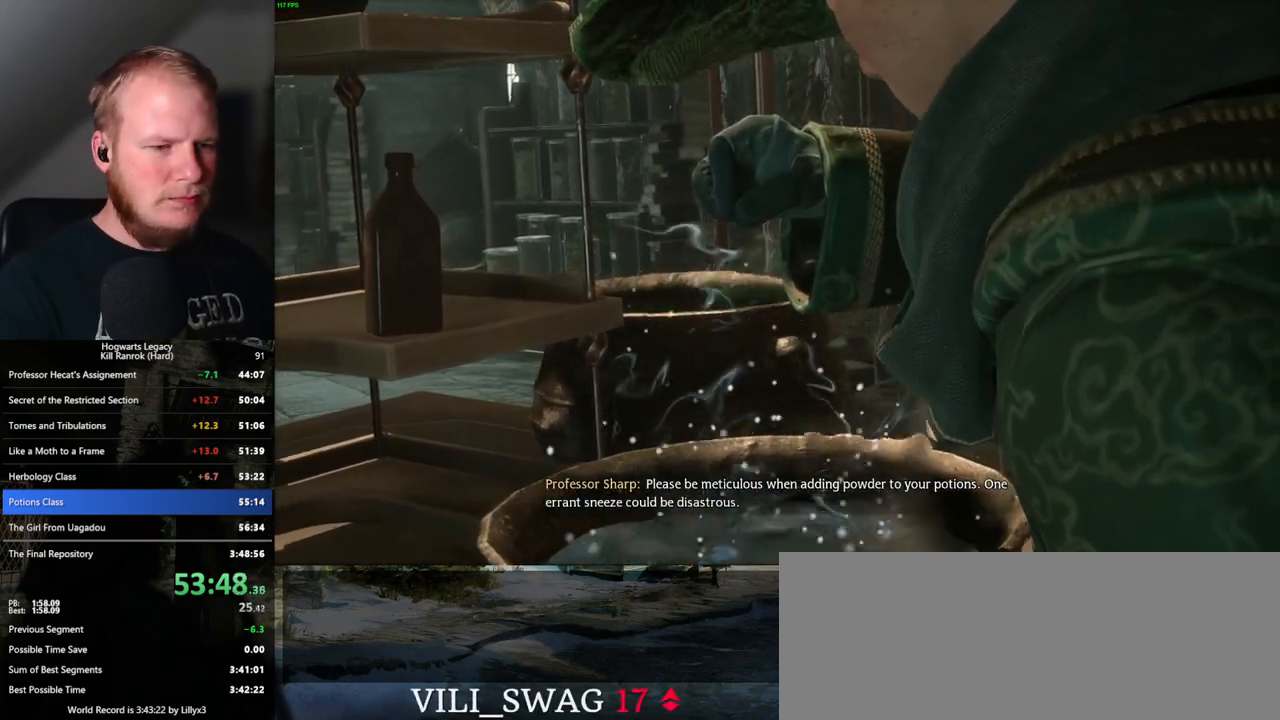
{"keys": ["space"], "mouse": [], "events": [[67, "space", "up"], [117, "space", "down"], [167, "space", "up"], [217, "space", "down"], [267, "space", "up"], [317, "space", "down"], [383, "space", "up"], [417, "space", "down"], [467, "space", "up"], [500, "space", "down"]]}
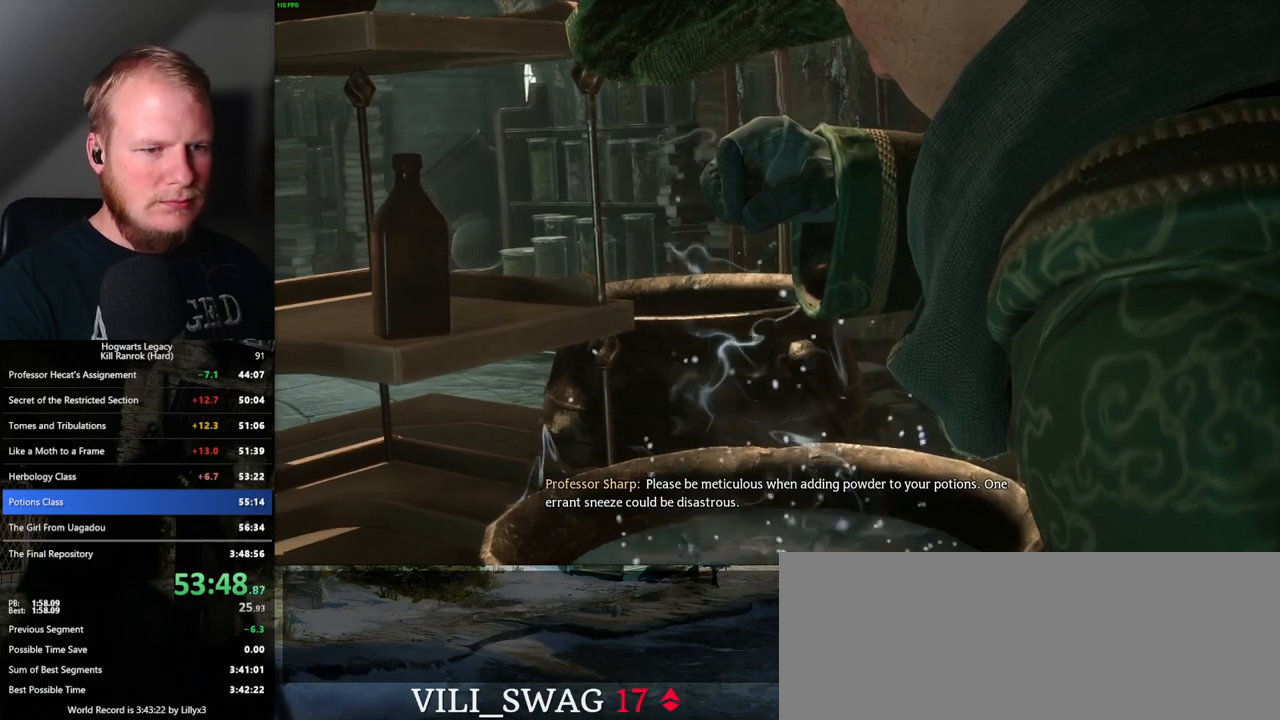
{"keys": ["space"], "mouse": [], "events": [[67, "space", "up"], [100, "space", "down"], [167, "space", "up"], [200, "space", "down"], [250, "space", "up"], [300, "space", "down"], [350, "space", "up"], [400, "space", "down"], [433, "space", "up"], [500, "space", "down"]]}
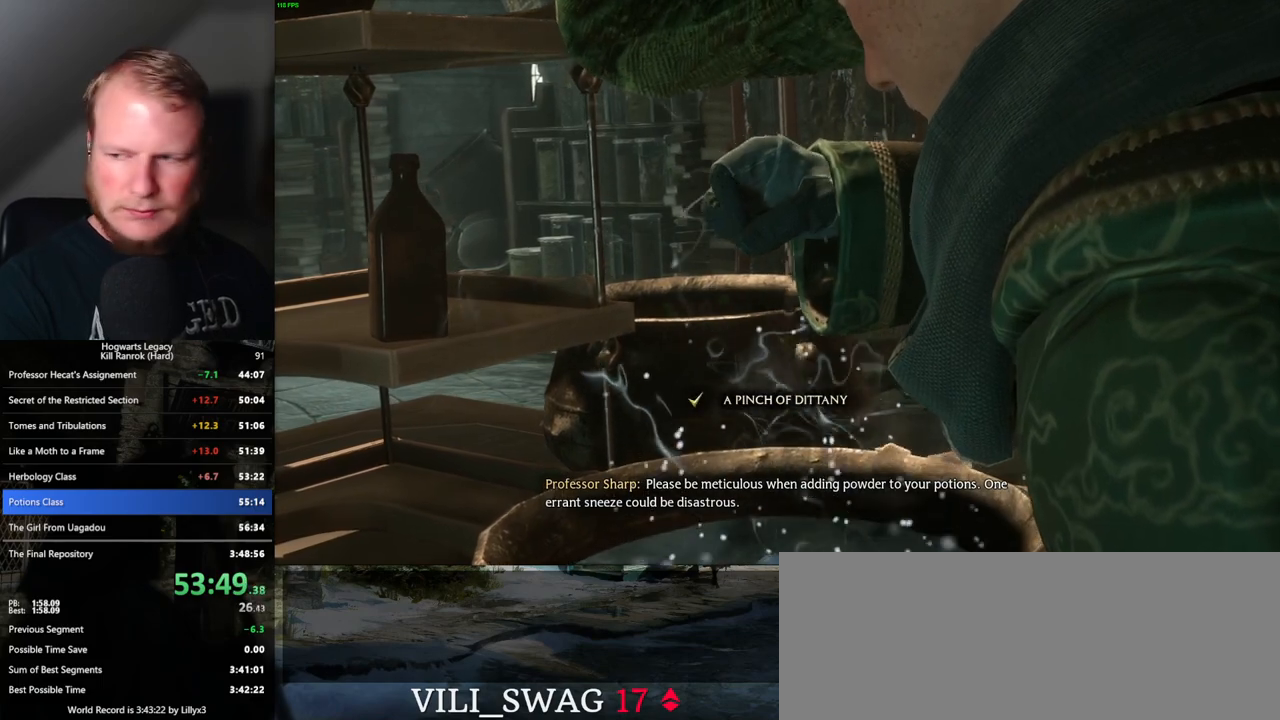
{"keys": [], "mouse": [], "events": [[50, "space", "up"], [83, "space", "down"], [117, "space", "up"], [183, "space", "down"], [233, "space", "up"], [267, "space", "down"], [317, "space", "up"], [367, "space", "down"], [433, "space", "up"], [450, "space", "down"], [500, "space", "up"]]}
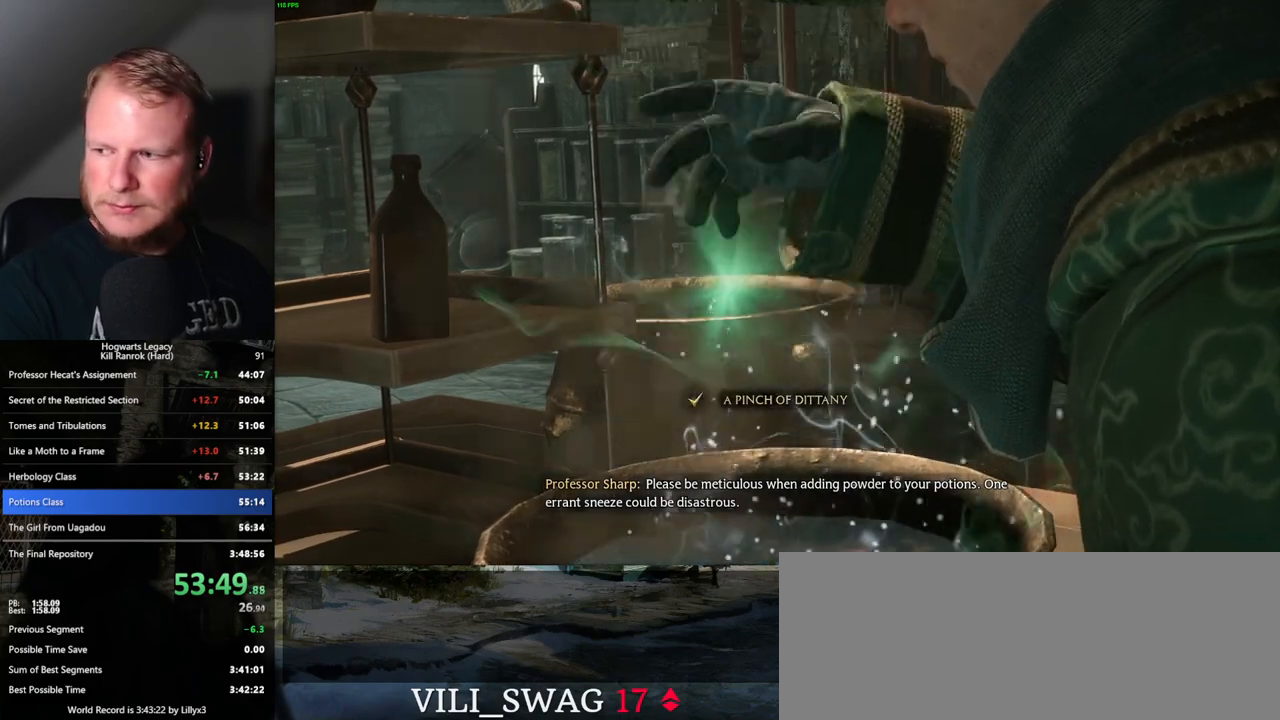
{"keys": [], "mouse": [], "events": [[50, "space", "down"], [117, "space", "up"], [133, "space", "down"], [183, "space", "up"], [267, "space", "down"], [300, "space", "up"], [333, "space", "down"], [367, "space", "up"], [433, "space", "down"], [483, "space", "up"]]}
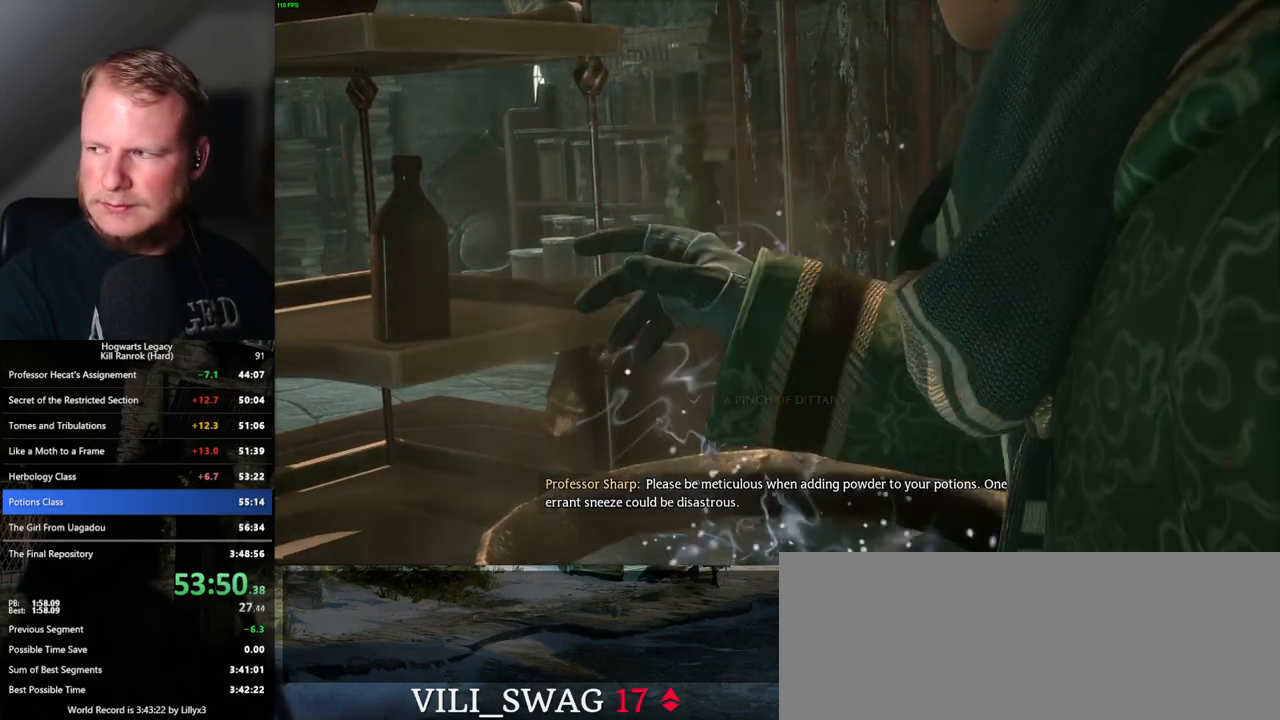
{"keys": [], "mouse": [], "events": [[133, "space", "down"], [167, "space", "up"], [217, "space", "down"], [267, "space", "up"], [333, "space", "down"], [367, "space", "up"], [417, "space", "down"], [450, "space", "up"]]}
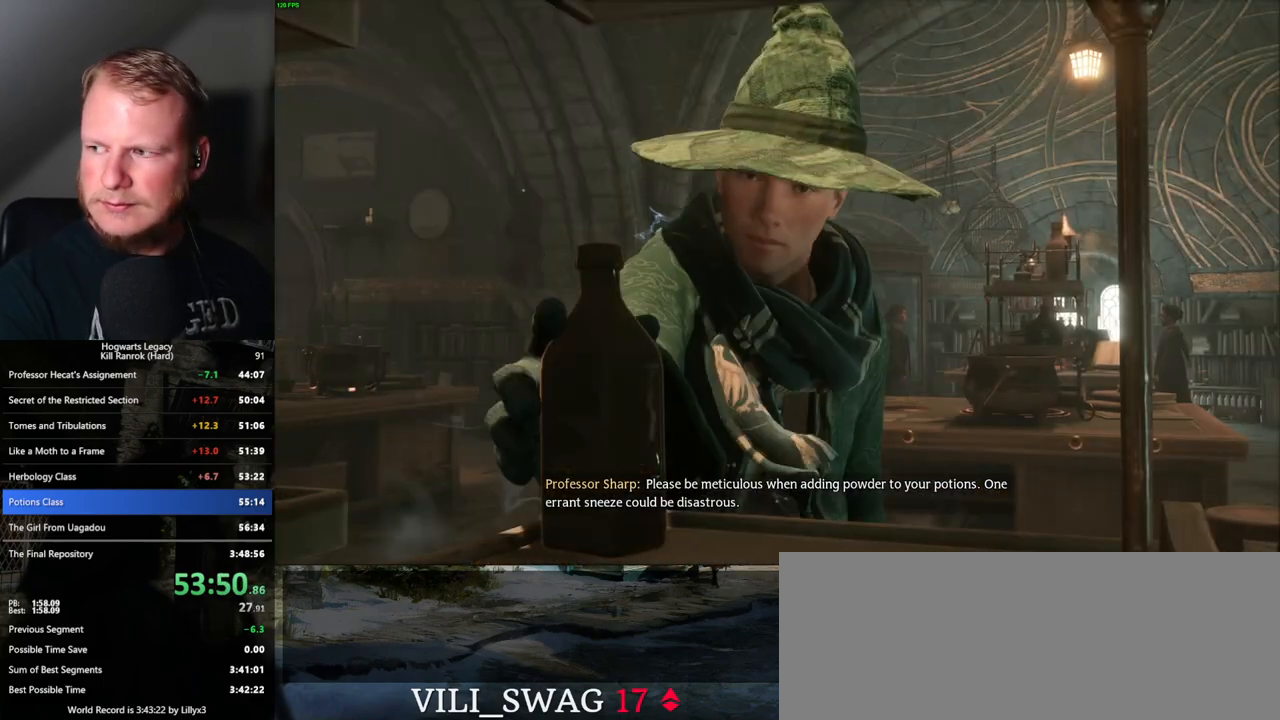
{"keys": [], "mouse": [], "events": [[17, "space", "down"], [50, "space", "up"], [100, "space", "down"], [150, "space", "up"], [300, "space", "down"], [350, "space", "up"], [383, "space", "down"], [433, "space", "up"]]}
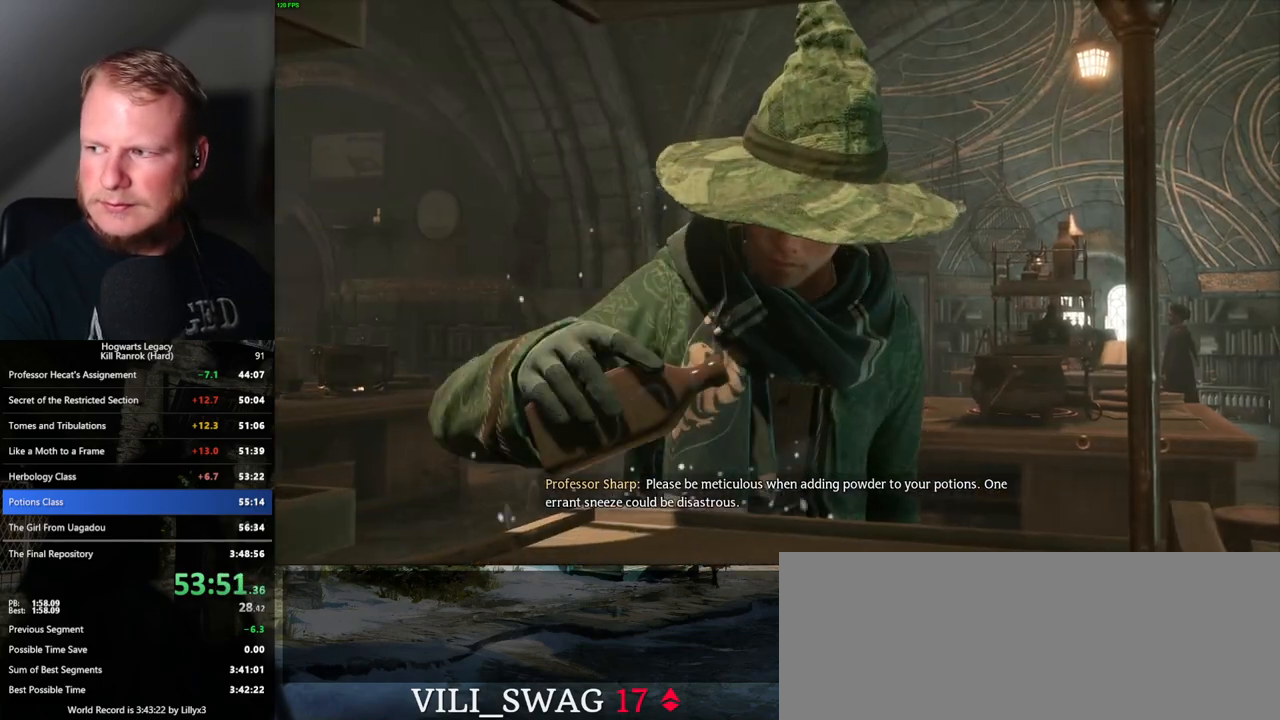
{"keys": ["space"], "mouse": [], "events": [[83, "space", "down"], [133, "space", "up"], [267, "space", "down"], [317, "space", "up"], [383, "space", "down"], [400, "space", "up"], [467, "space", "down"]]}
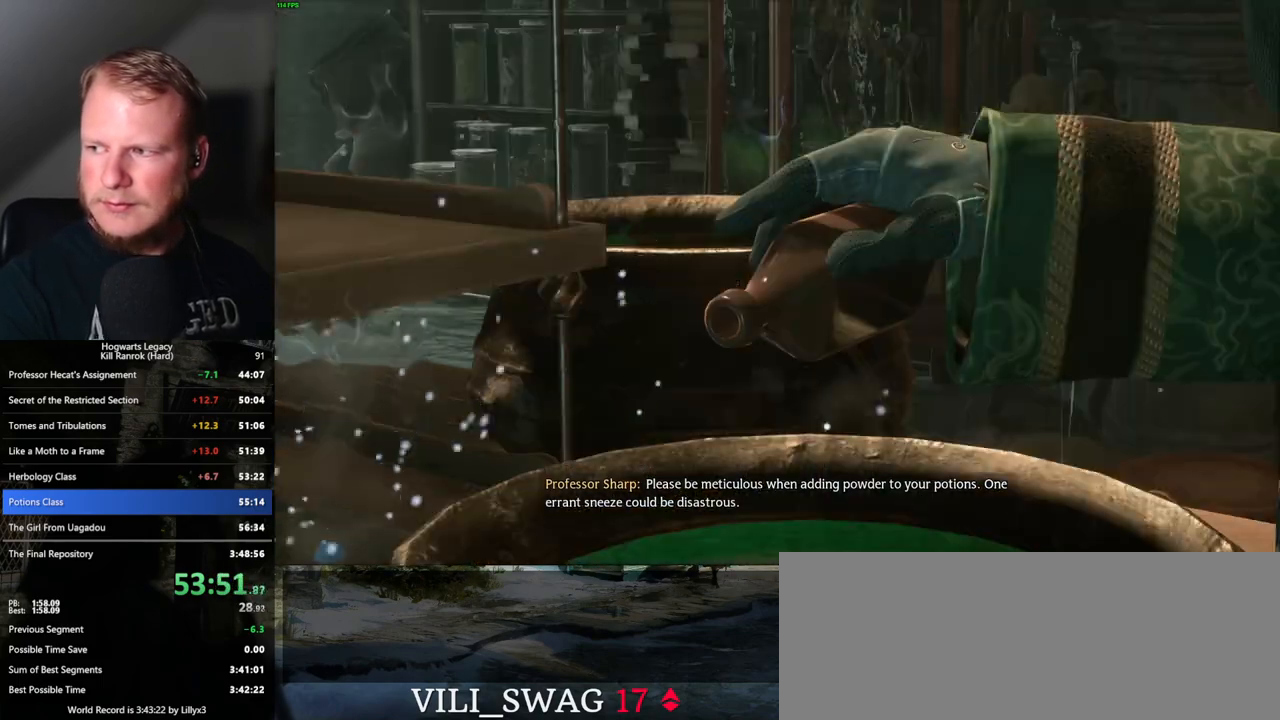
{"keys": [], "mouse": [], "events": [[17, "space", "up"], [50, "space", "down"], [83, "space", "up"], [150, "space", "down"], [200, "space", "up"], [250, "space", "down"], [300, "space", "up"], [367, "space", "down"], [400, "space", "up"], [467, "space", "down"], [500, "space", "up"]]}
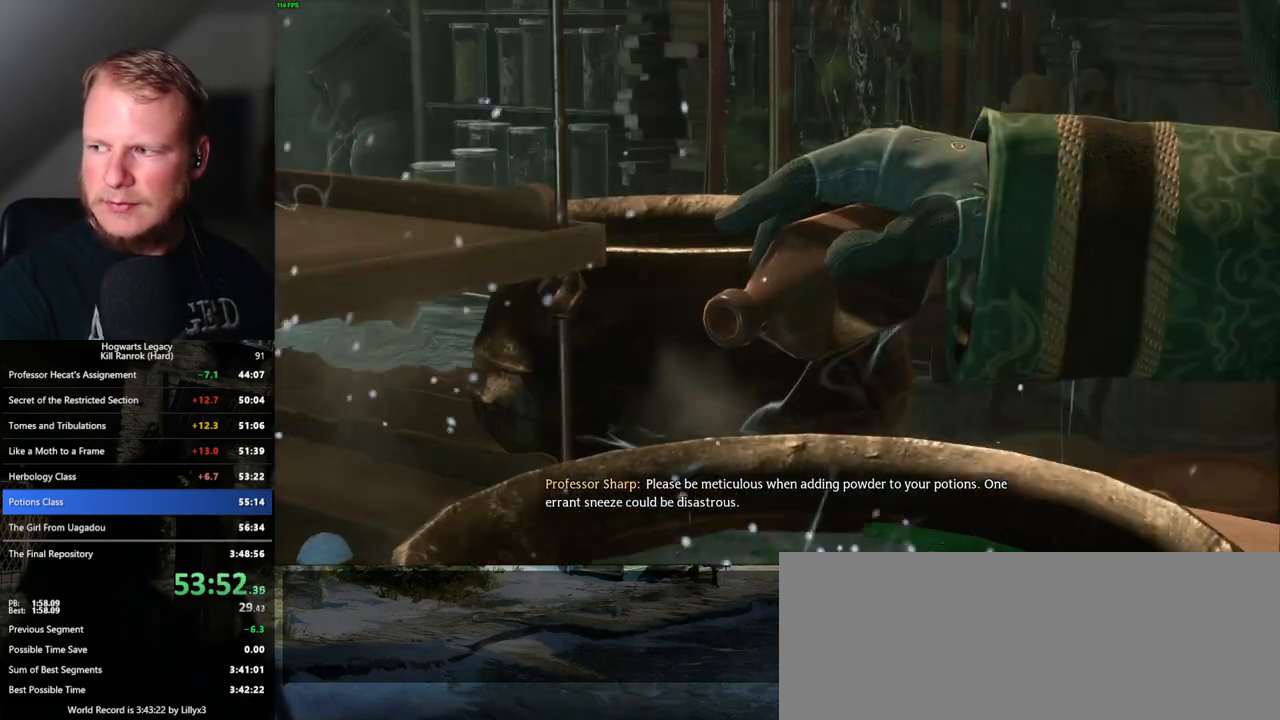
{"keys": ["space"], "mouse": [], "events": [[50, "space", "down"], [100, "space", "up"], [150, "space", "down"], [183, "space", "up"], [233, "space", "down"], [300, "space", "up"], [333, "space", "down"], [400, "space", "up"], [450, "space", "down"]]}
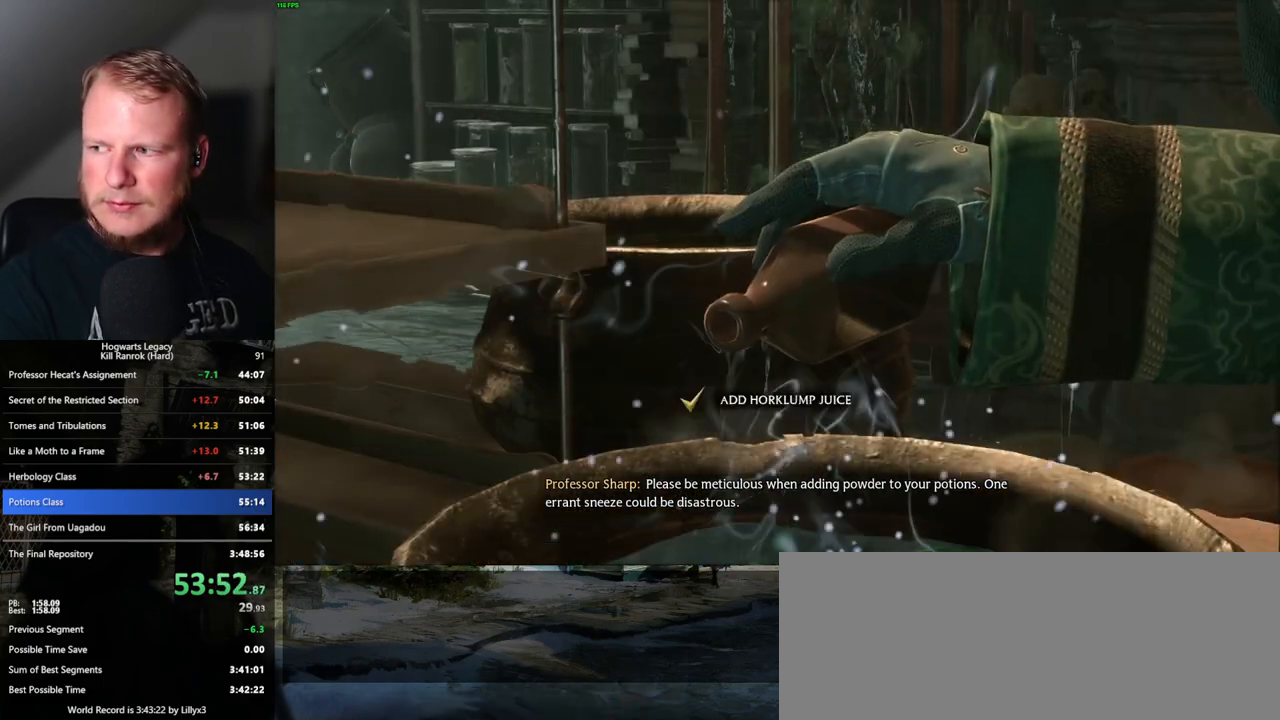
{"keys": [], "mouse": [], "events": [[17, "space", "up"], [50, "space", "down"], [83, "space", "up"], [150, "space", "down"], [200, "space", "up"], [233, "space", "down"], [267, "space", "up"], [333, "space", "down"], [383, "space", "up"], [433, "space", "down"], [483, "space", "up"]]}
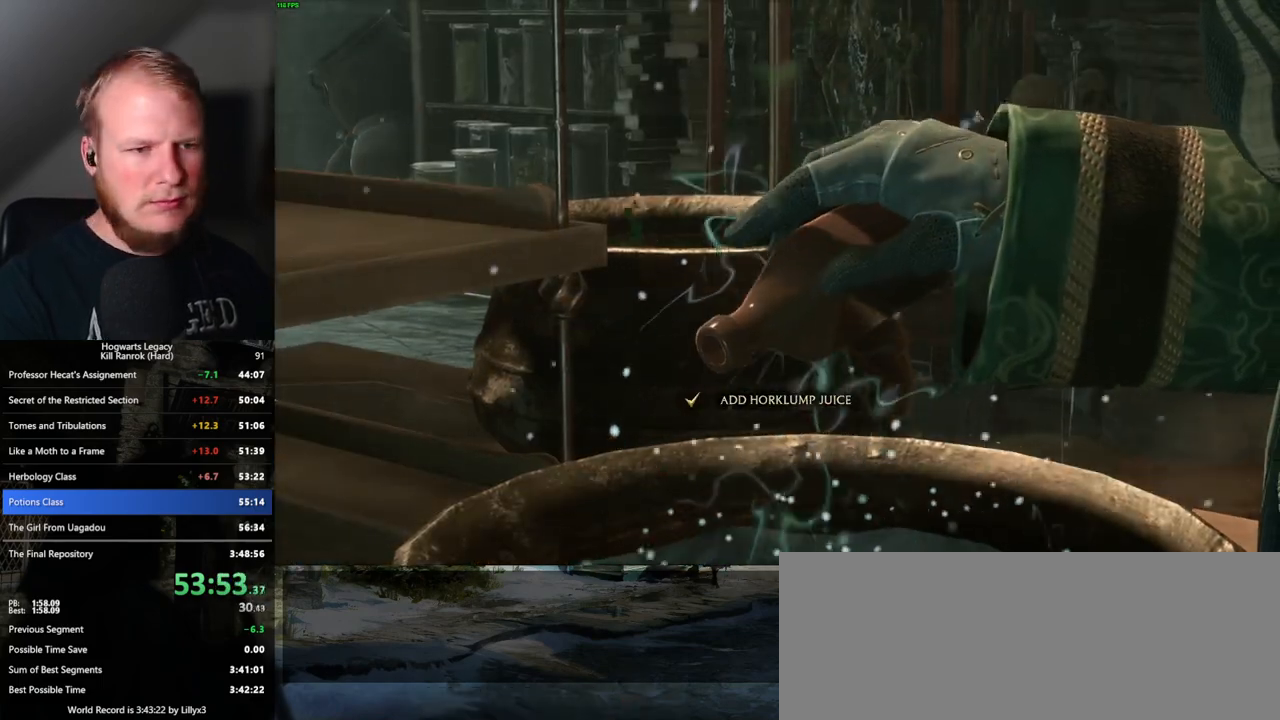
{"keys": [], "mouse": [], "events": [[33, "space", "down"], [83, "space", "up"], [133, "space", "down"], [200, "space", "up"]]}
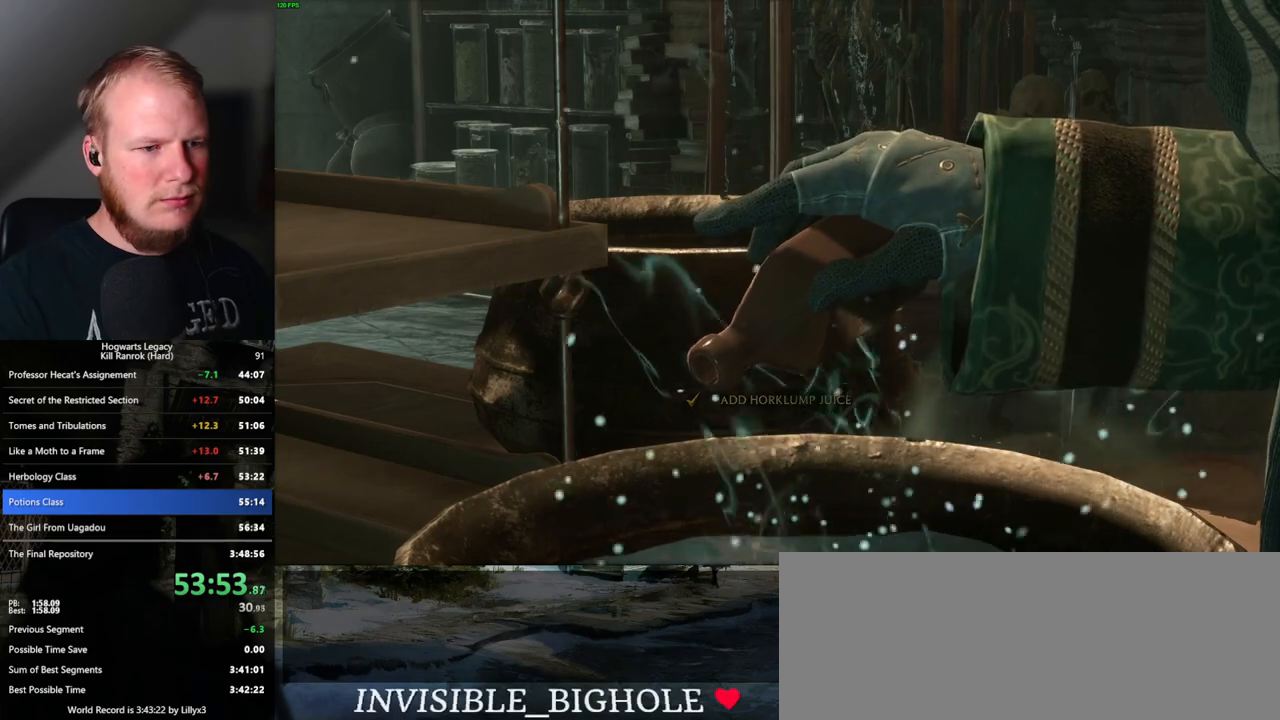
{"keys": [], "mouse": [], "events": []}
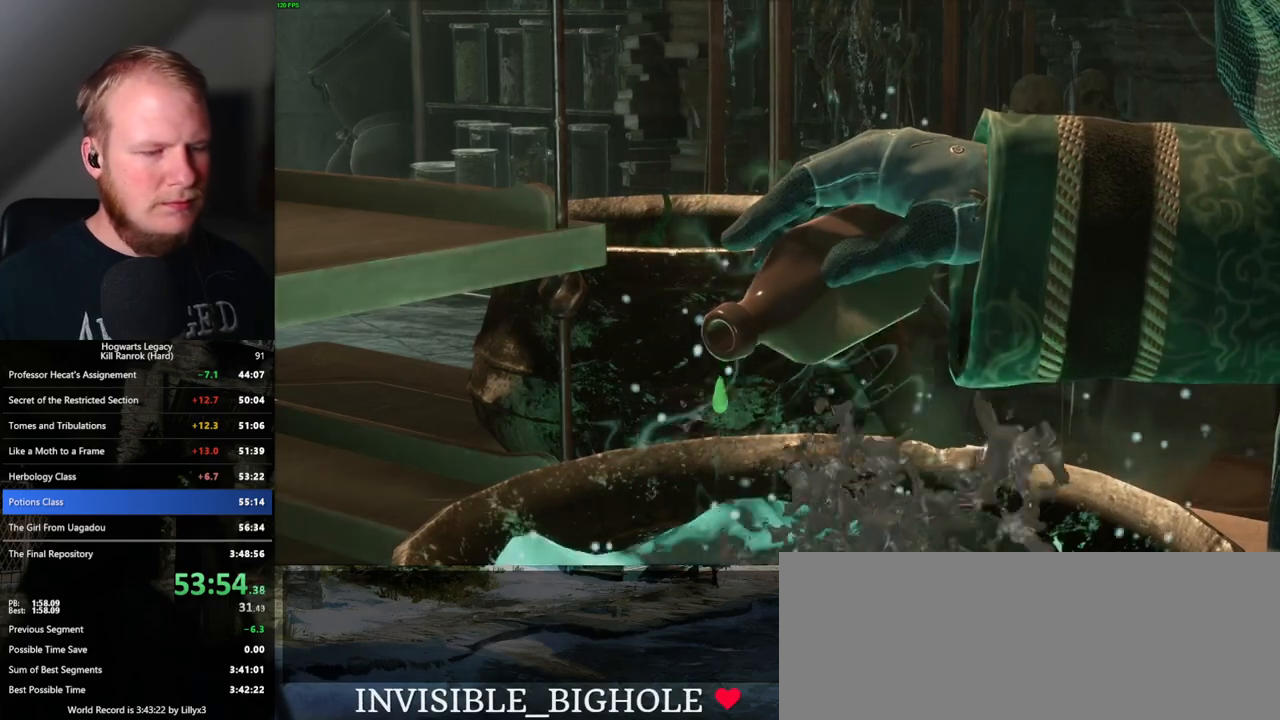
{"keys": [], "mouse": [], "events": [[50, "space", "down"], [133, "space", "up"], [233, "space", "down"], [283, "space", "up"], [417, "space", "down"], [500, "space", "up"]]}
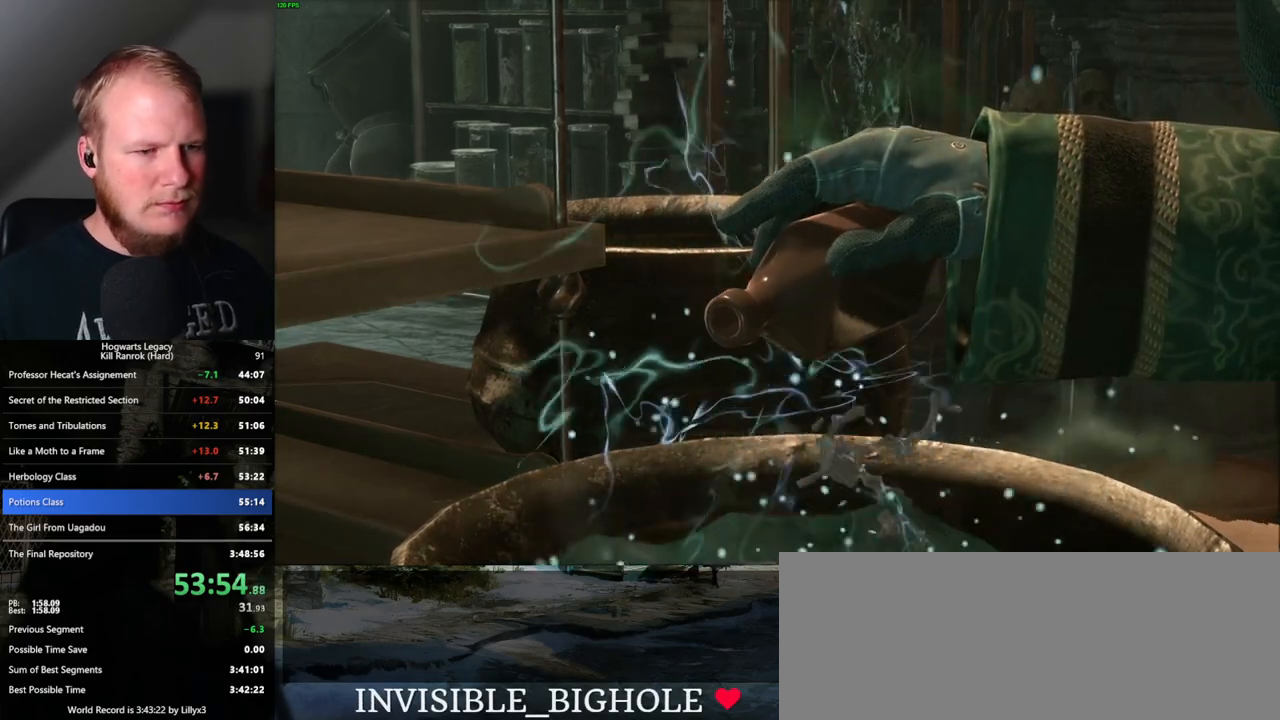
{"keys": ["space"], "mouse": [], "events": [[100, "space", "down"], [167, "space", "up"], [250, "space", "down"], [333, "space", "up"], [383, "space", "down"], [433, "space", "up"], [500, "space", "down"]]}
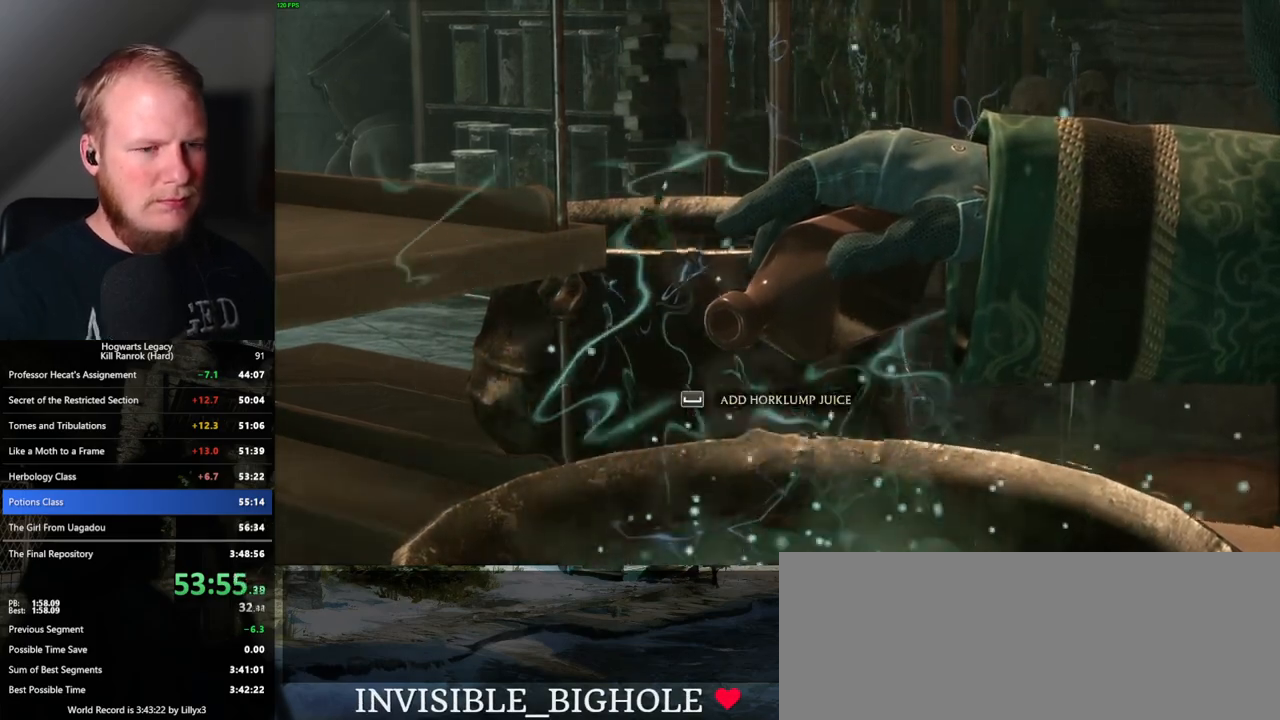
{"keys": [], "mouse": [], "events": [[50, "space", "up"], [117, "space", "down"], [150, "space", "up"], [217, "space", "down"], [267, "space", "up"], [317, "space", "down"], [367, "space", "up"]]}